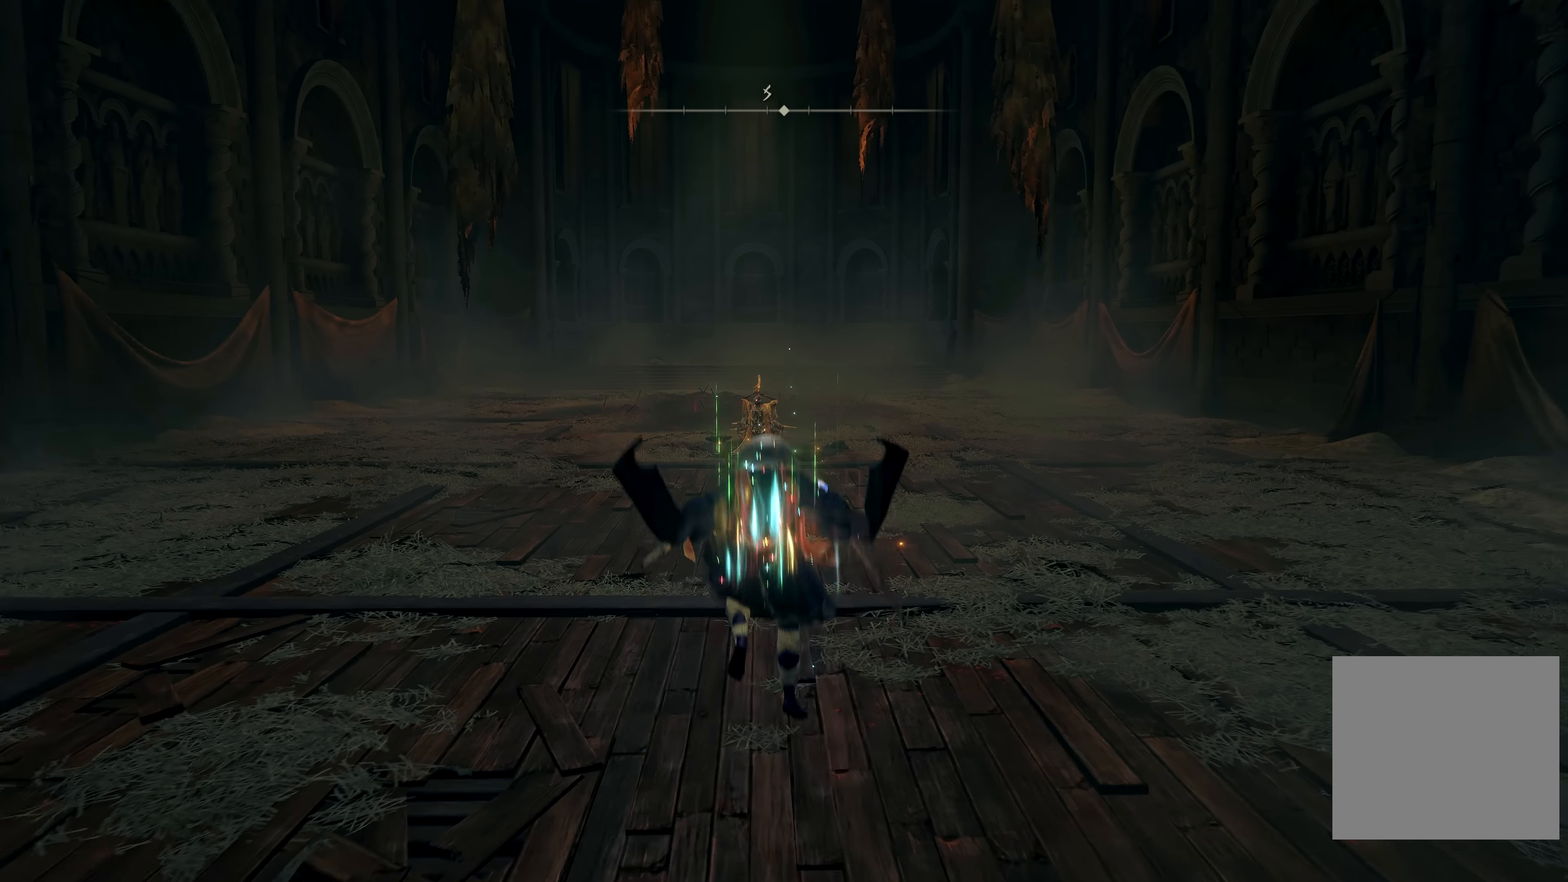
Gameplay with a controller (Xbox layout); each line is a JSON object with the inputs held at the frame after it. "events" lists button and stick changes between this image and that frame as [ms after this image, input, new state], when the widget could be followed in between.
{"buttons": ["B"], "left_stick": "center", "right_stick": "center", "events": [[67, "left_stick", "up"], [284, "left_stick", "center"], [367, "left_stick", "down"], [467, "left_stick", "center"]]}
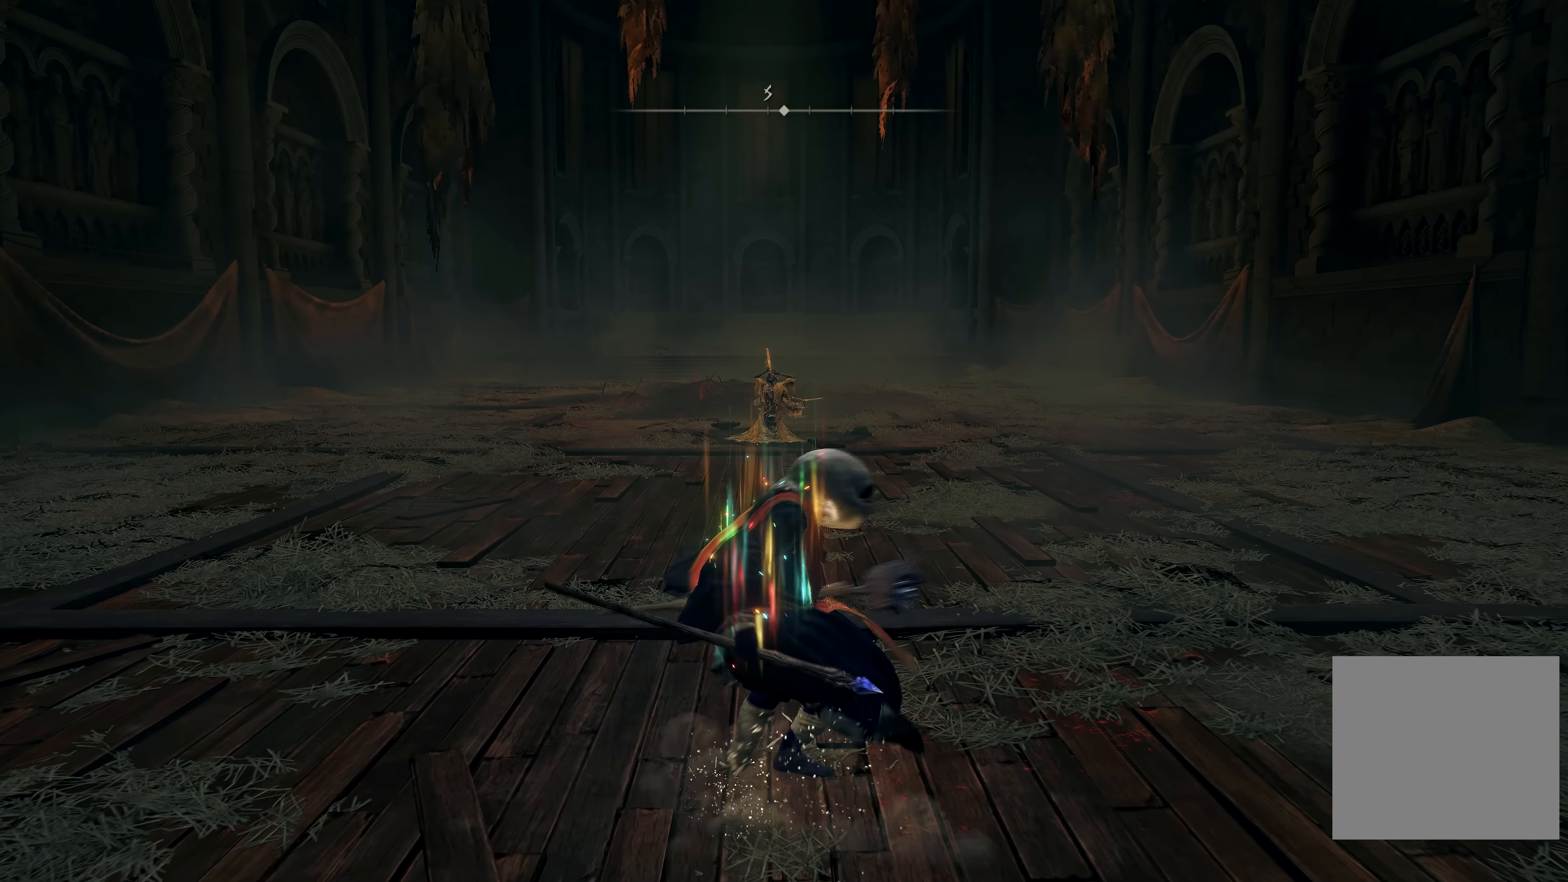
{"buttons": ["B"], "left_stick": "up", "right_stick": "center", "events": [[267, "left_stick", "up"], [317, "right_stick", "down"], [467, "right_stick", "center"]]}
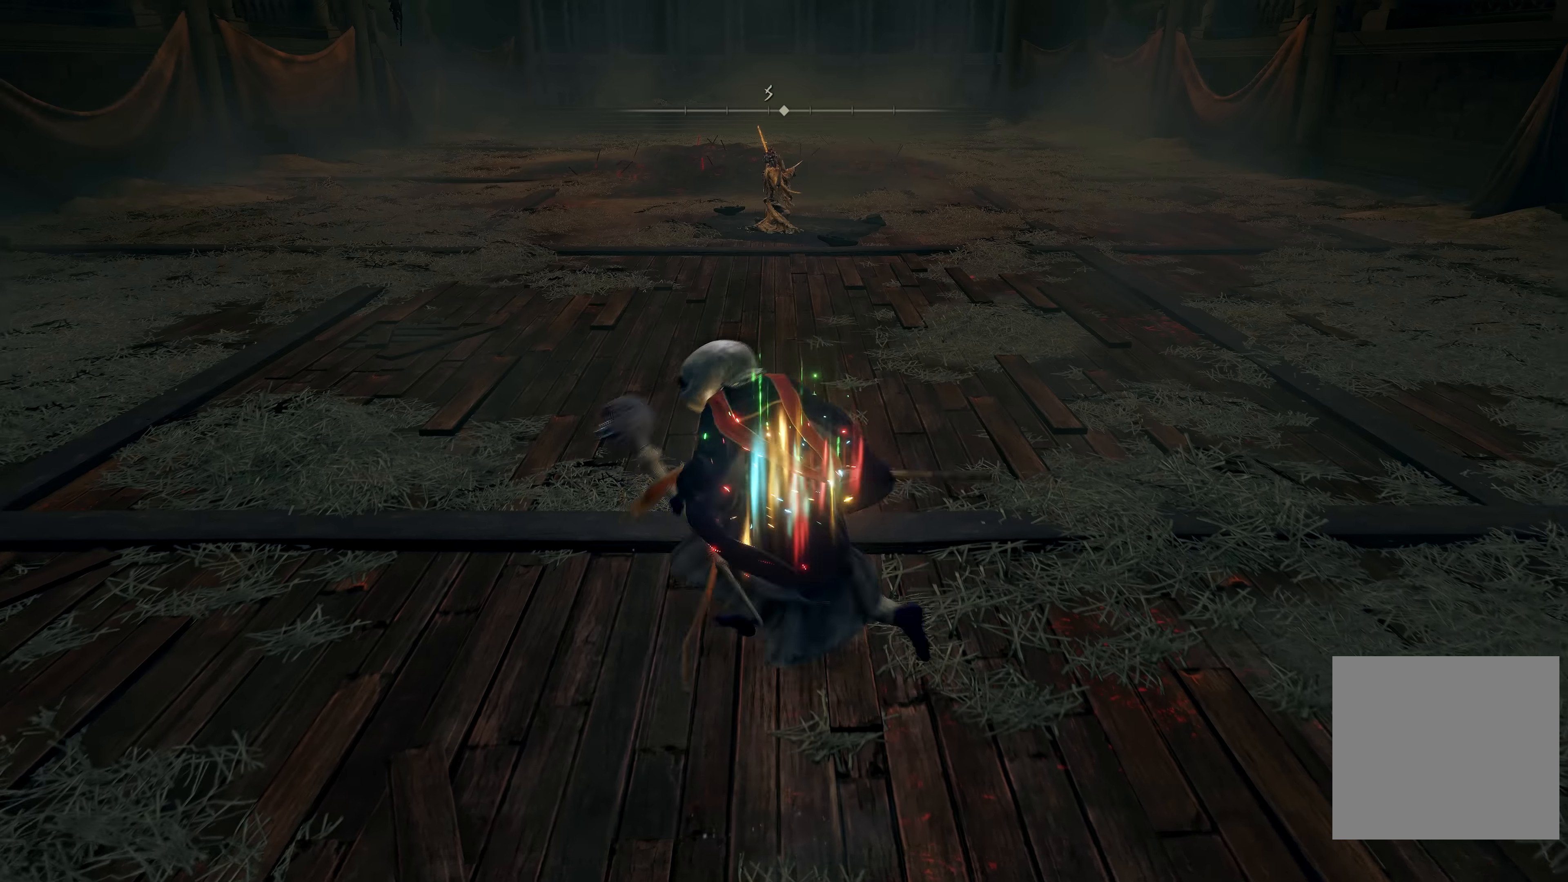
{"buttons": ["B"], "left_stick": "up", "right_stick": "center", "events": [[150, "A", "down"], [317, "A", "up"], [400, "right_stick", "up"], [500, "right_stick", "center"]]}
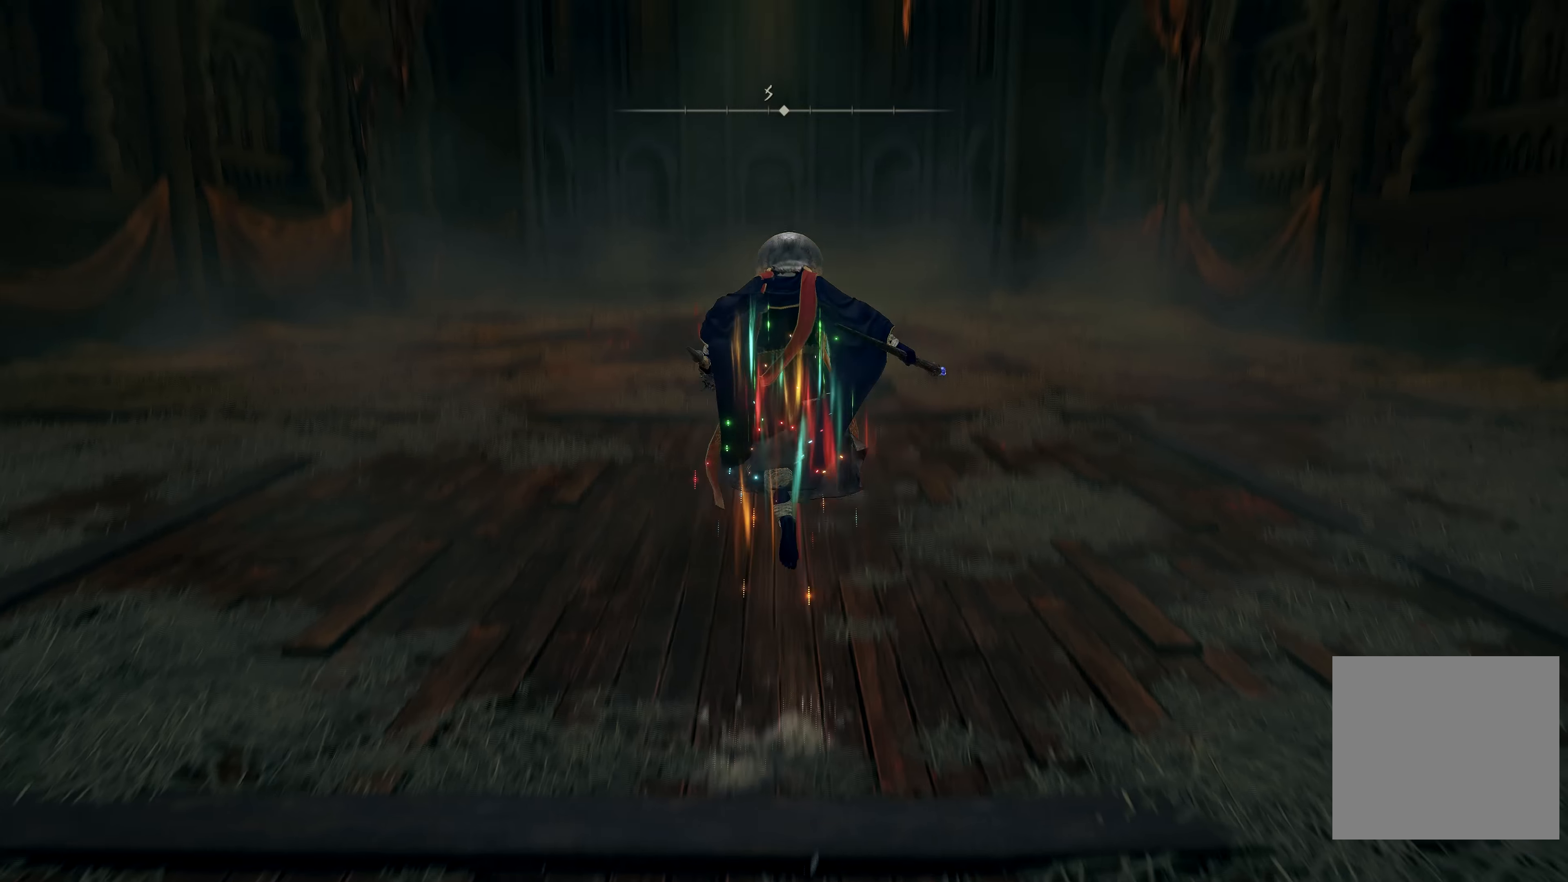
{"buttons": ["B"], "left_stick": "up", "right_stick": "center", "events": [[150, "right_stick", "down"], [300, "right_stick", "center"]]}
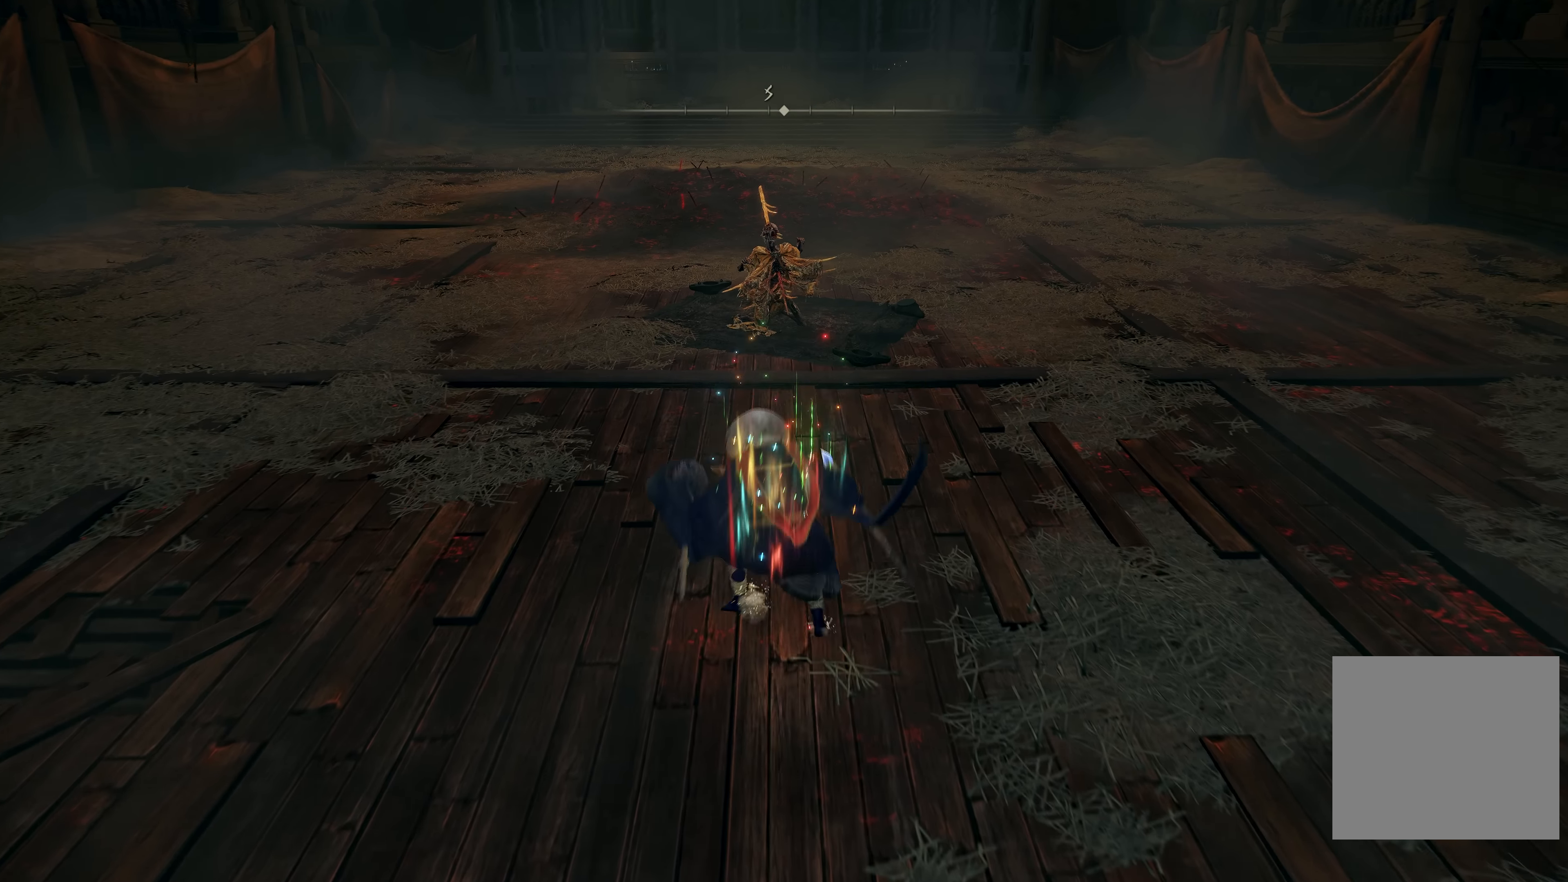
{"buttons": ["B", "L1"], "left_stick": "up", "right_stick": "center", "events": [[150, "right_stick", "down"], [284, "right_stick", "center"], [500, "L1", "down"]]}
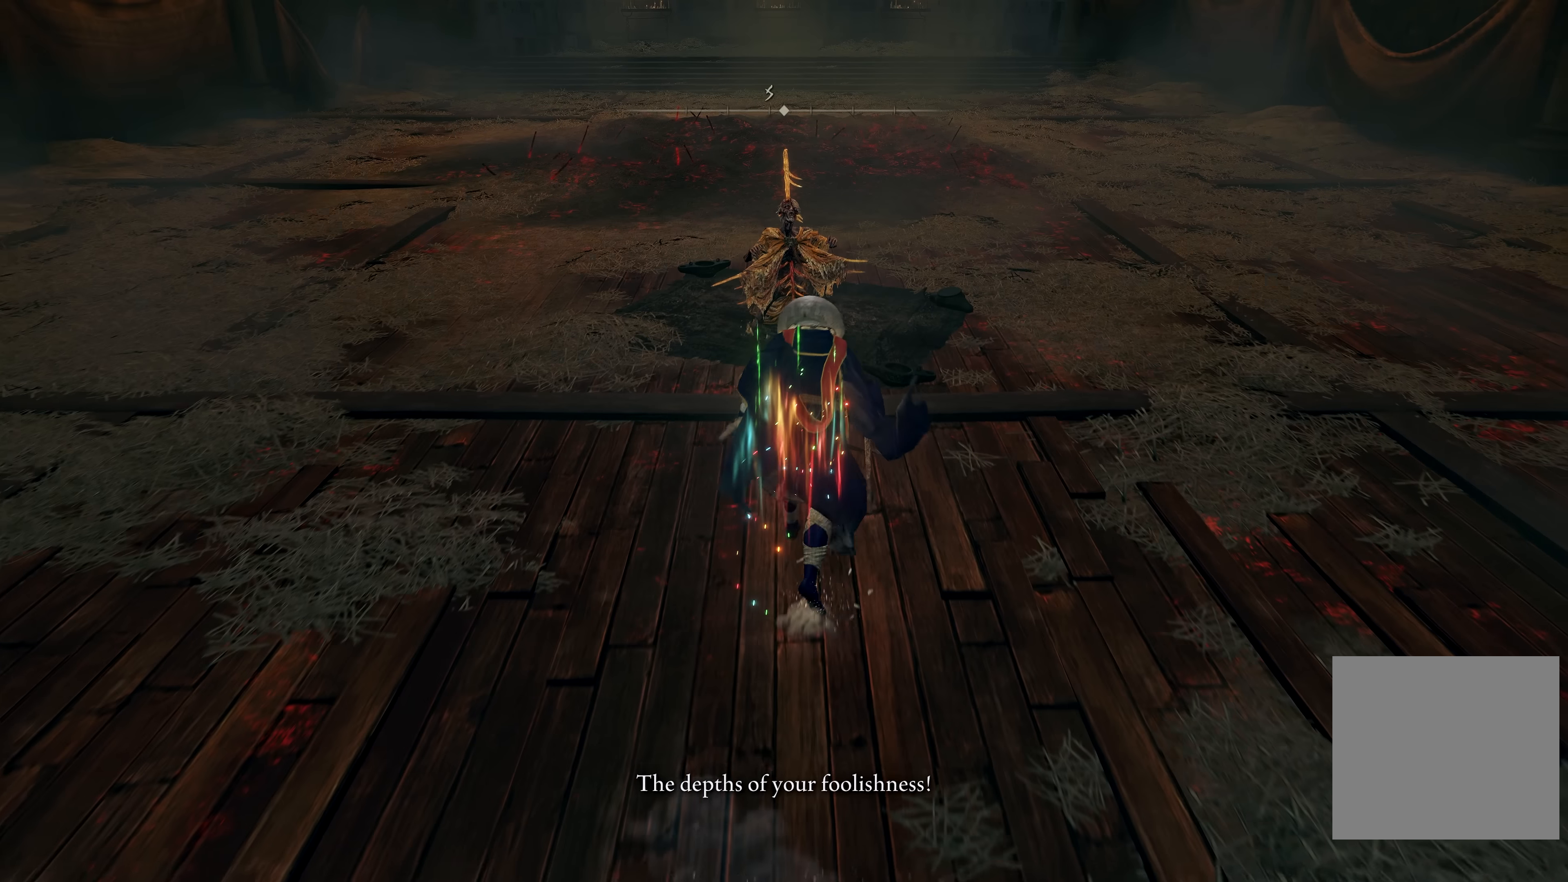
{"buttons": ["L1"], "left_stick": "up", "right_stick": "center", "events": [[117, "L1", "up"], [167, "B", "up"], [184, "L1", "down"], [284, "L1", "up"], [317, "right_stick", "up"], [350, "L1", "down"], [417, "L1", "up"], [450, "right_stick", "center"], [500, "L1", "down"]]}
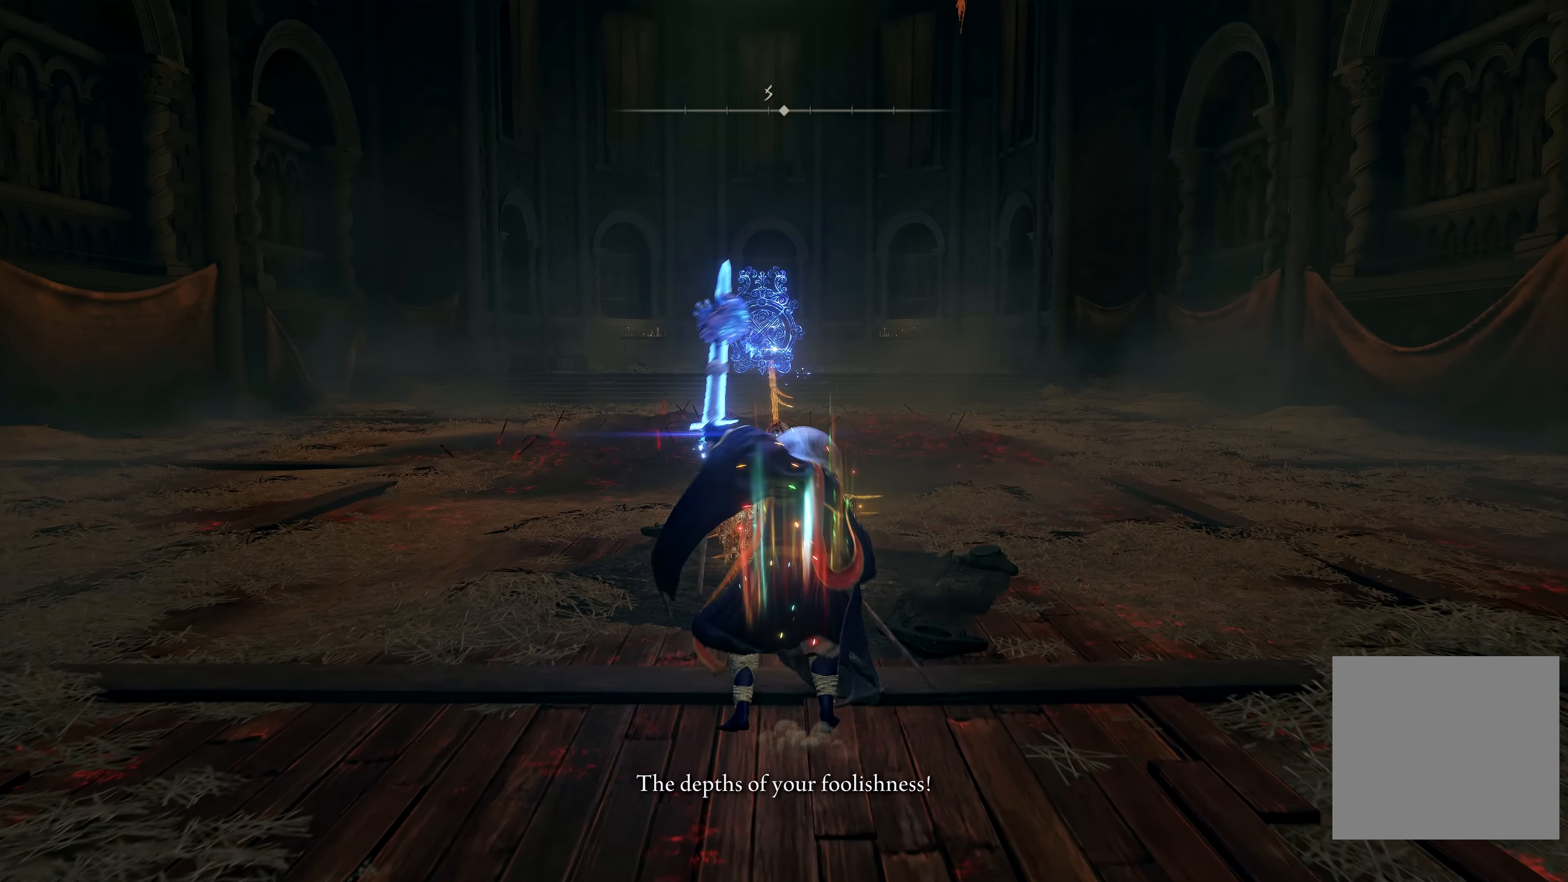
{"buttons": ["L1"], "left_stick": "up-right", "right_stick": "center", "events": [[84, "L1", "up"], [117, "right_stick", "left"], [150, "L1", "down"], [167, "left_stick", "up-right"], [250, "L1", "up"], [300, "L1", "down"], [367, "right_stick", "center"], [400, "L1", "up"], [467, "L1", "down"]]}
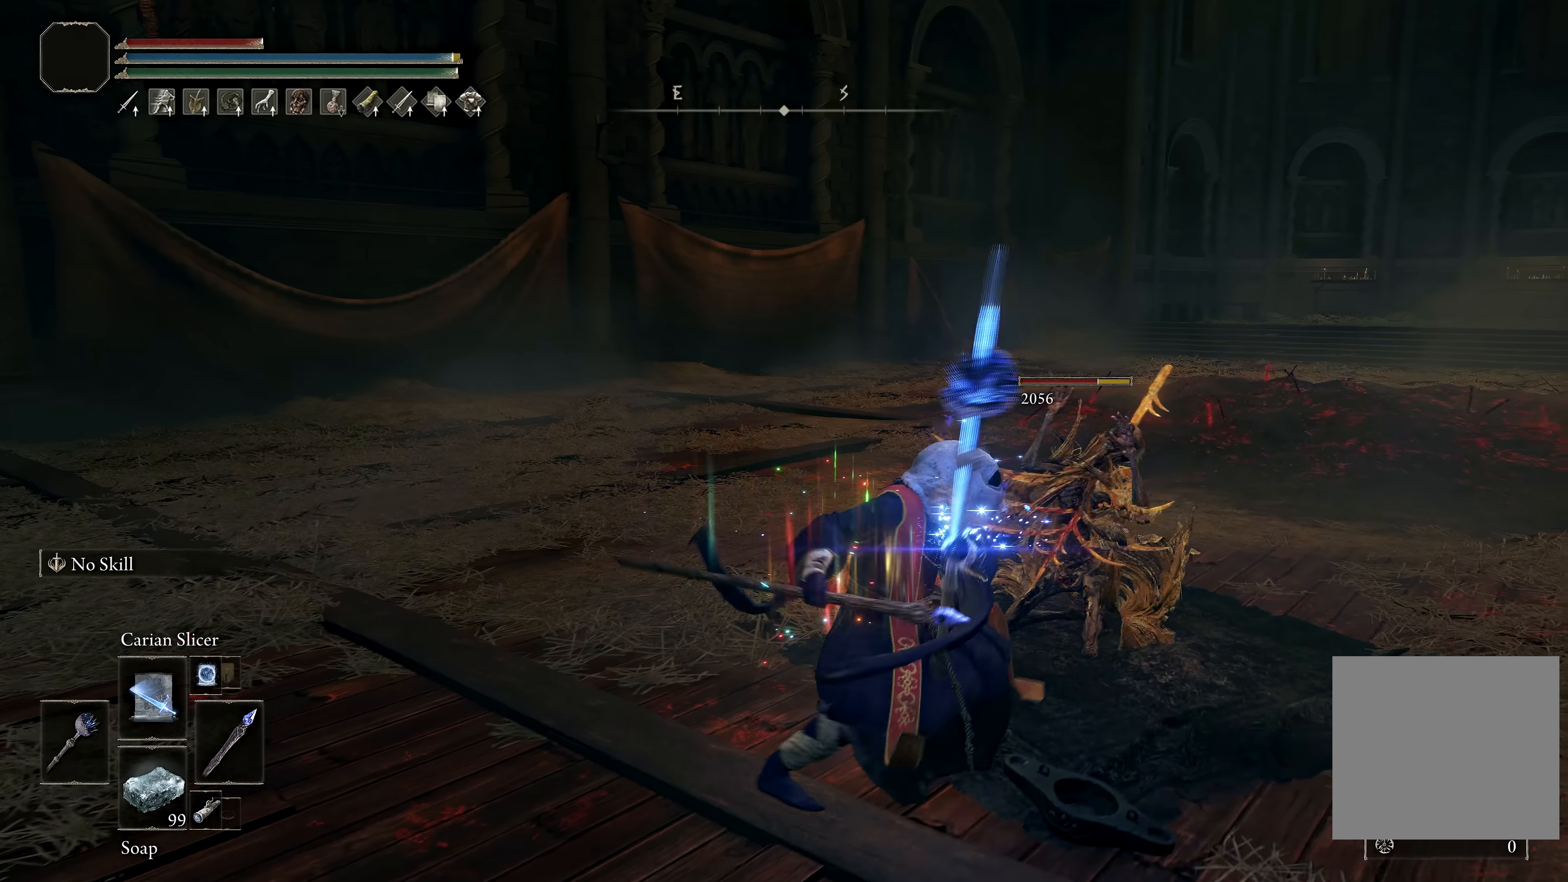
{"buttons": ["L1"], "left_stick": "right", "right_stick": "left", "events": [[17, "right_stick", "left"], [50, "L1", "up"], [117, "L1", "down"], [200, "L1", "up"], [284, "L1", "down"], [300, "left_stick", "right"], [367, "L1", "up"], [450, "L1", "down"]]}
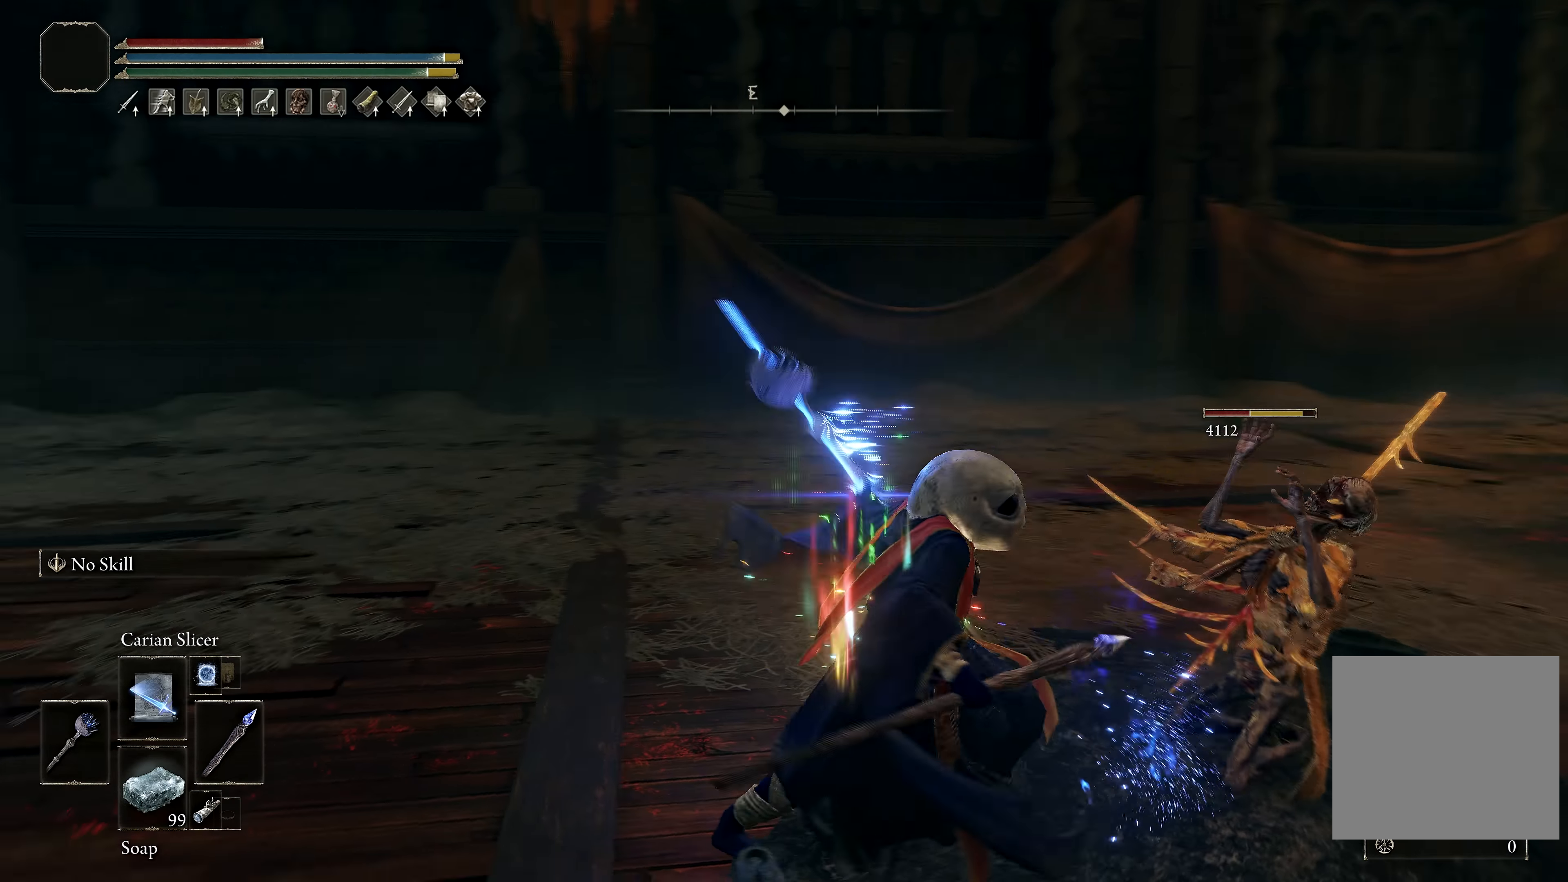
{"buttons": [], "left_stick": "down-right", "right_stick": "left", "events": [[34, "L1", "up"], [84, "L1", "down"], [184, "L1", "up"], [184, "right_stick", "center"], [234, "L1", "down"], [334, "L1", "up"], [417, "left_stick", "down-right"], [417, "right_stick", "left"]]}
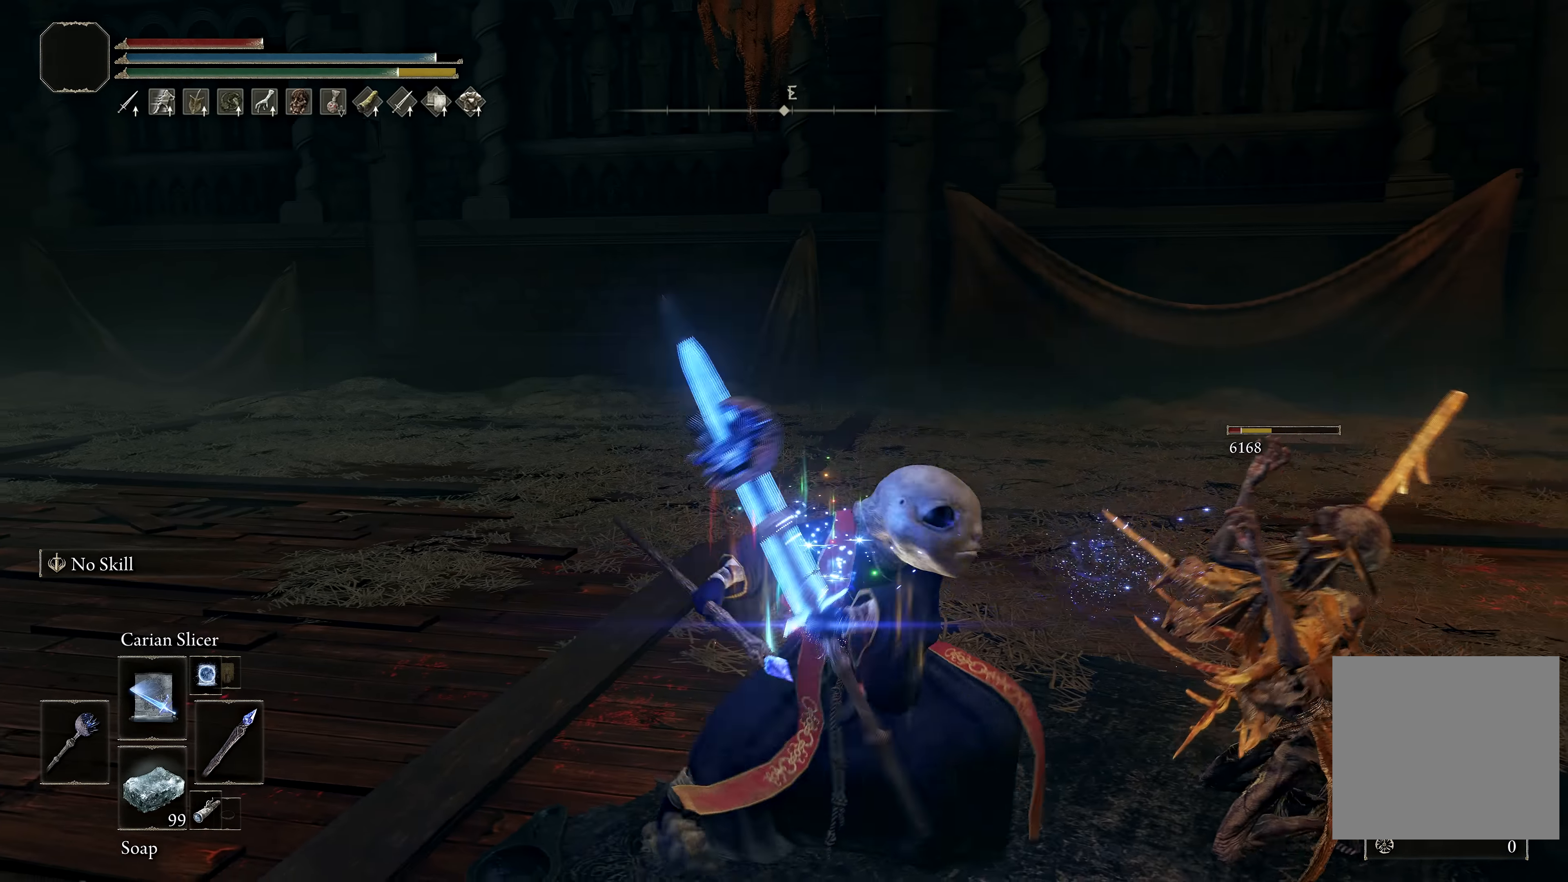
{"buttons": [], "left_stick": "down", "right_stick": "center", "events": [[167, "right_stick", "center"], [217, "left_stick", "center"], [250, "X", "down"], [367, "X", "up"], [450, "left_stick", "down"]]}
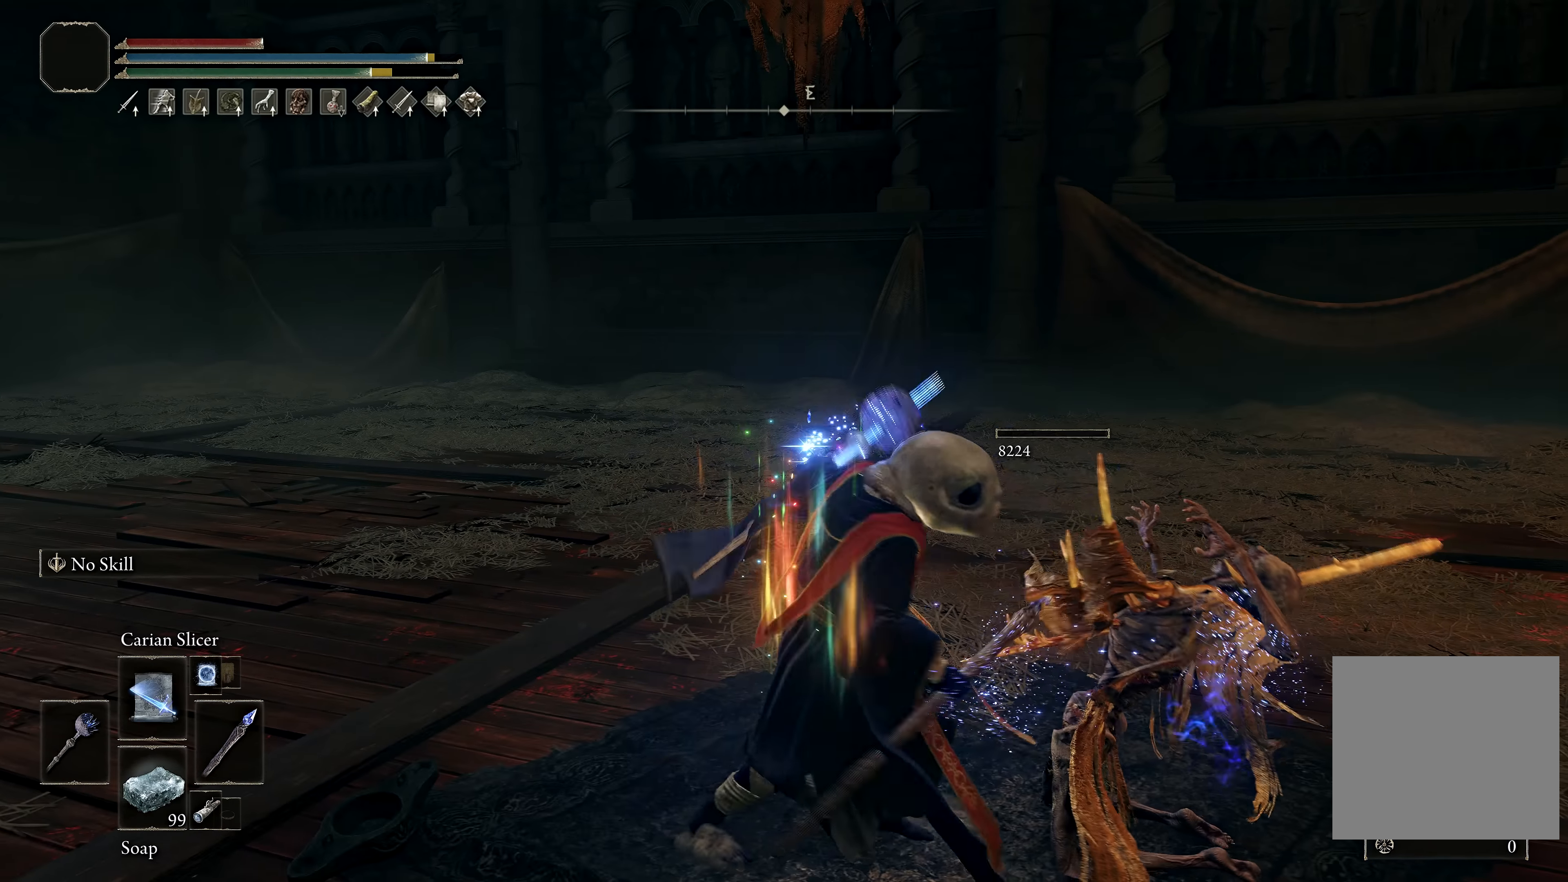
{"buttons": [], "left_stick": "center", "right_stick": "center", "events": [[150, "left_stick", "center"]]}
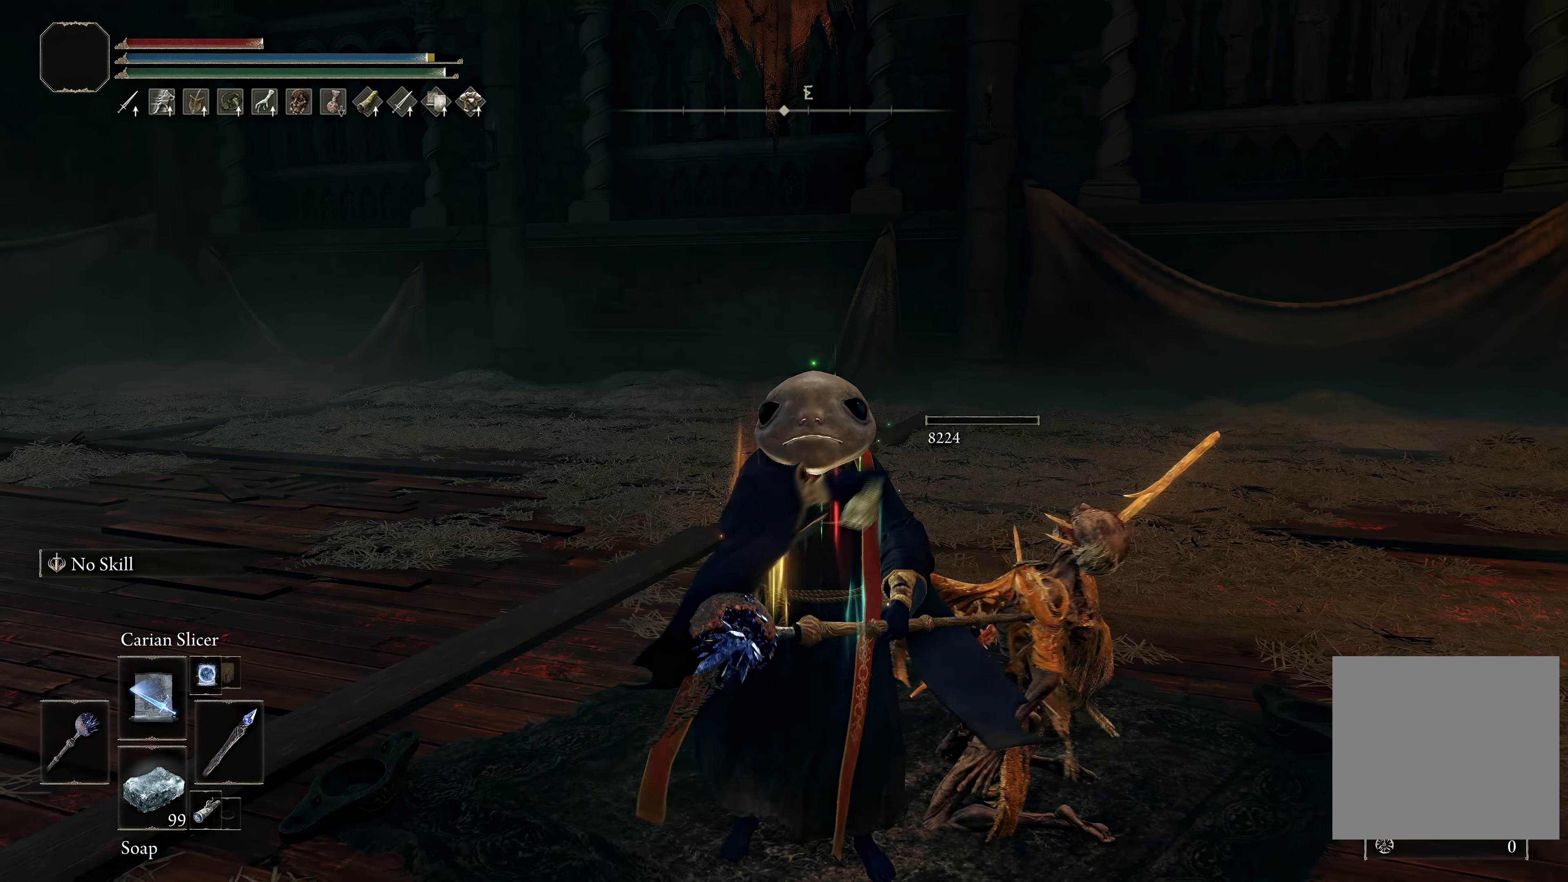
{"buttons": [], "left_stick": "center", "right_stick": "center", "events": []}
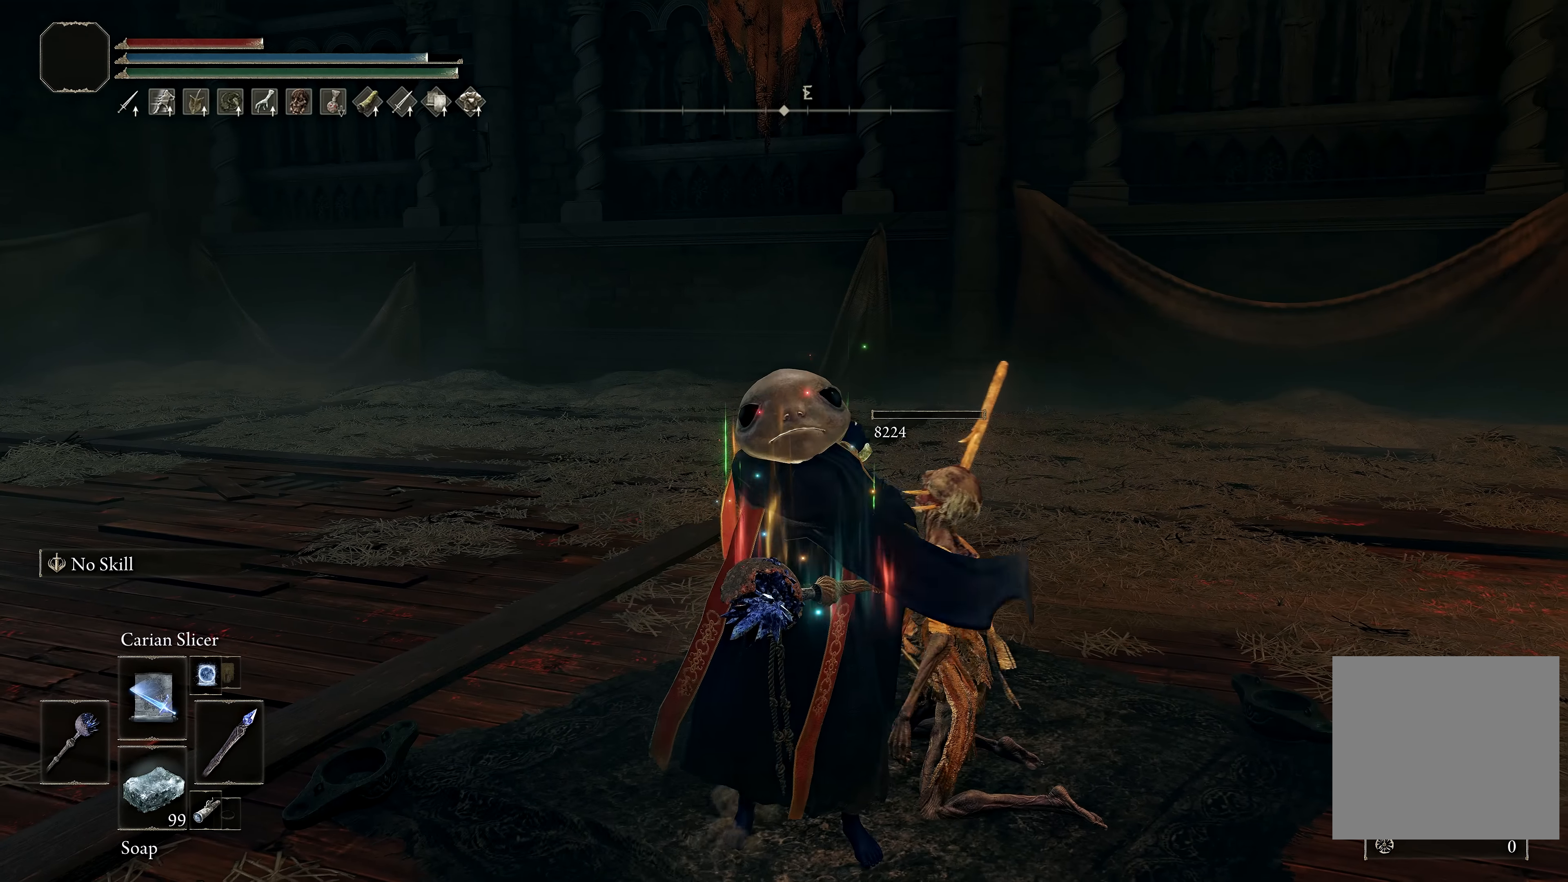
{"buttons": [], "left_stick": "center", "right_stick": "center", "events": []}
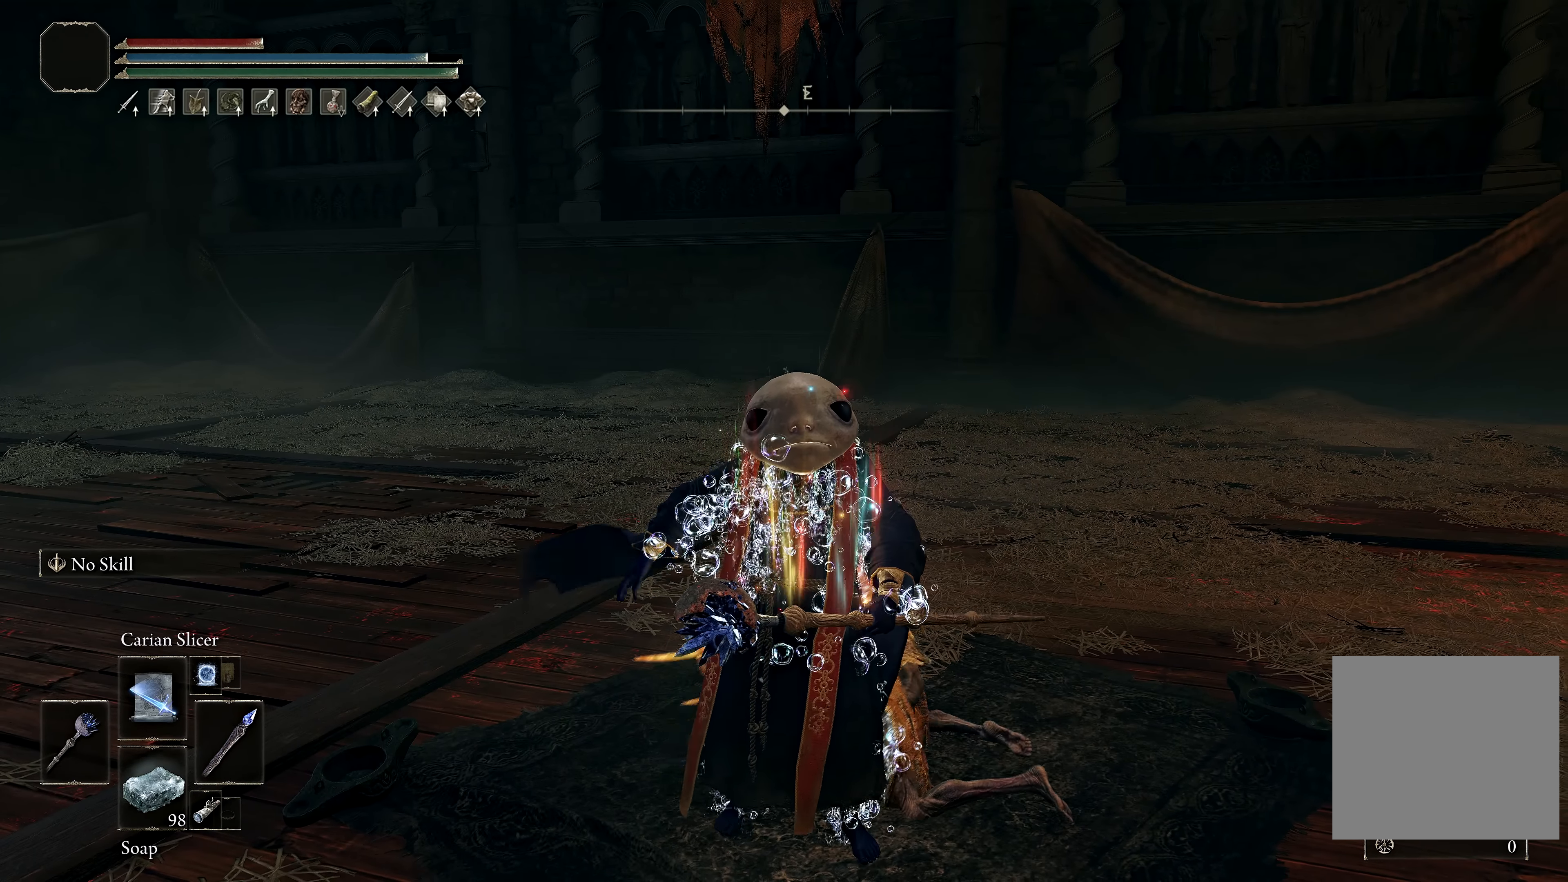
{"buttons": [], "left_stick": "center", "right_stick": "center", "events": []}